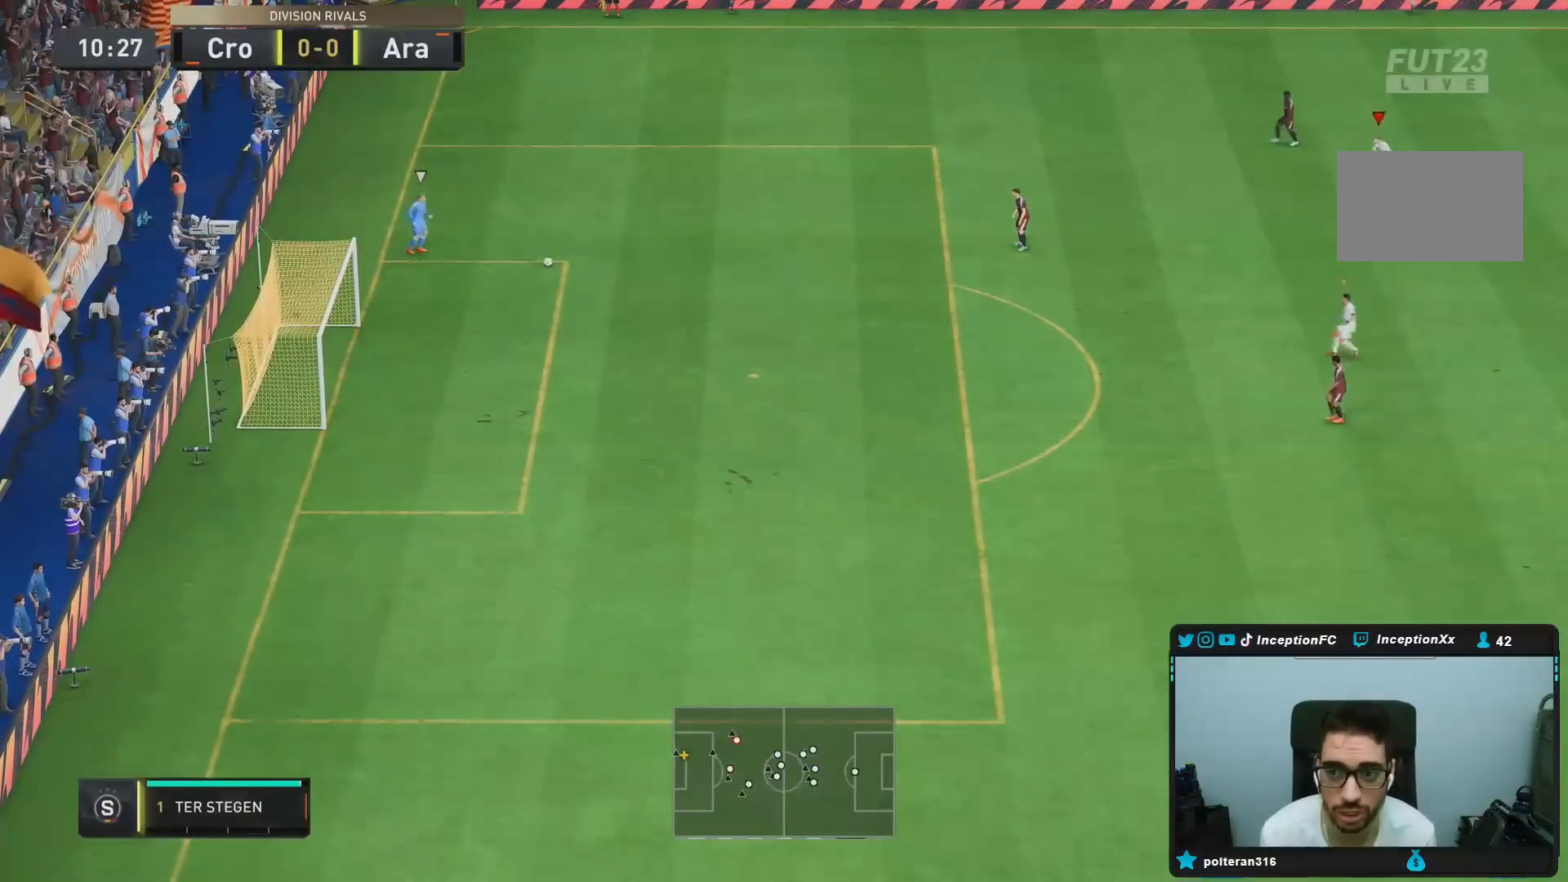
Gameplay with a controller (PlayStation layout); each line is a JSON object with the inputs held at the frame after it. "events" lists button and stick changes between this image and that frame as [ms after this image, input, new state], when the widget could be followed in between. Not read: L3 R3.
{"buttons": [], "left_stick": "left", "right_stick": "center", "events": [[100, "R1", "up"], [350, "L2", "up"]]}
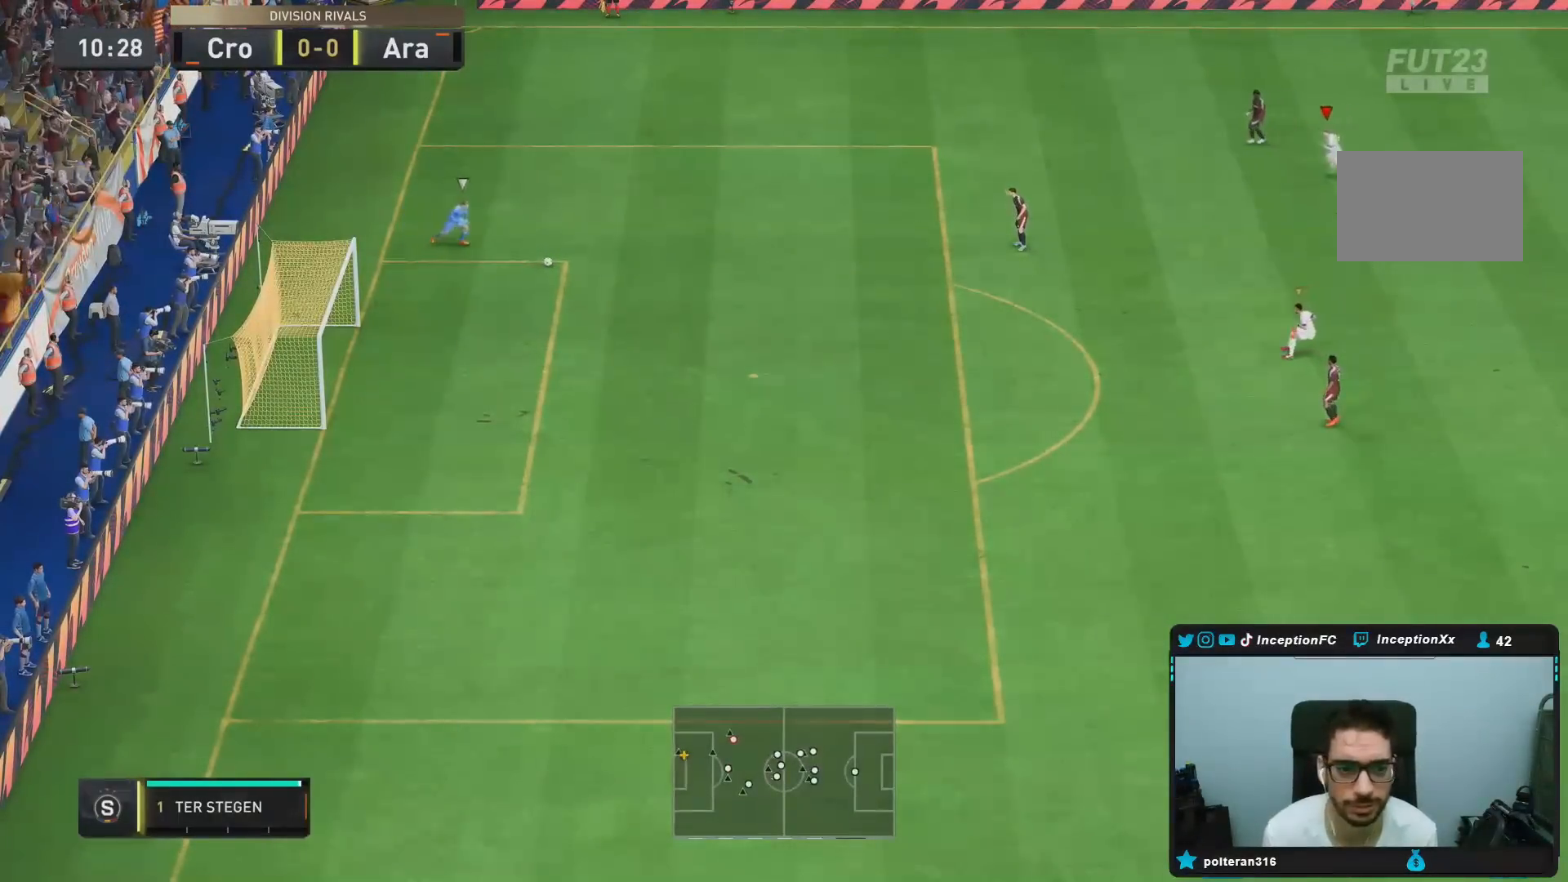
{"buttons": ["L2"], "left_stick": "left", "right_stick": "center", "events": [[300, "L2", "down"]]}
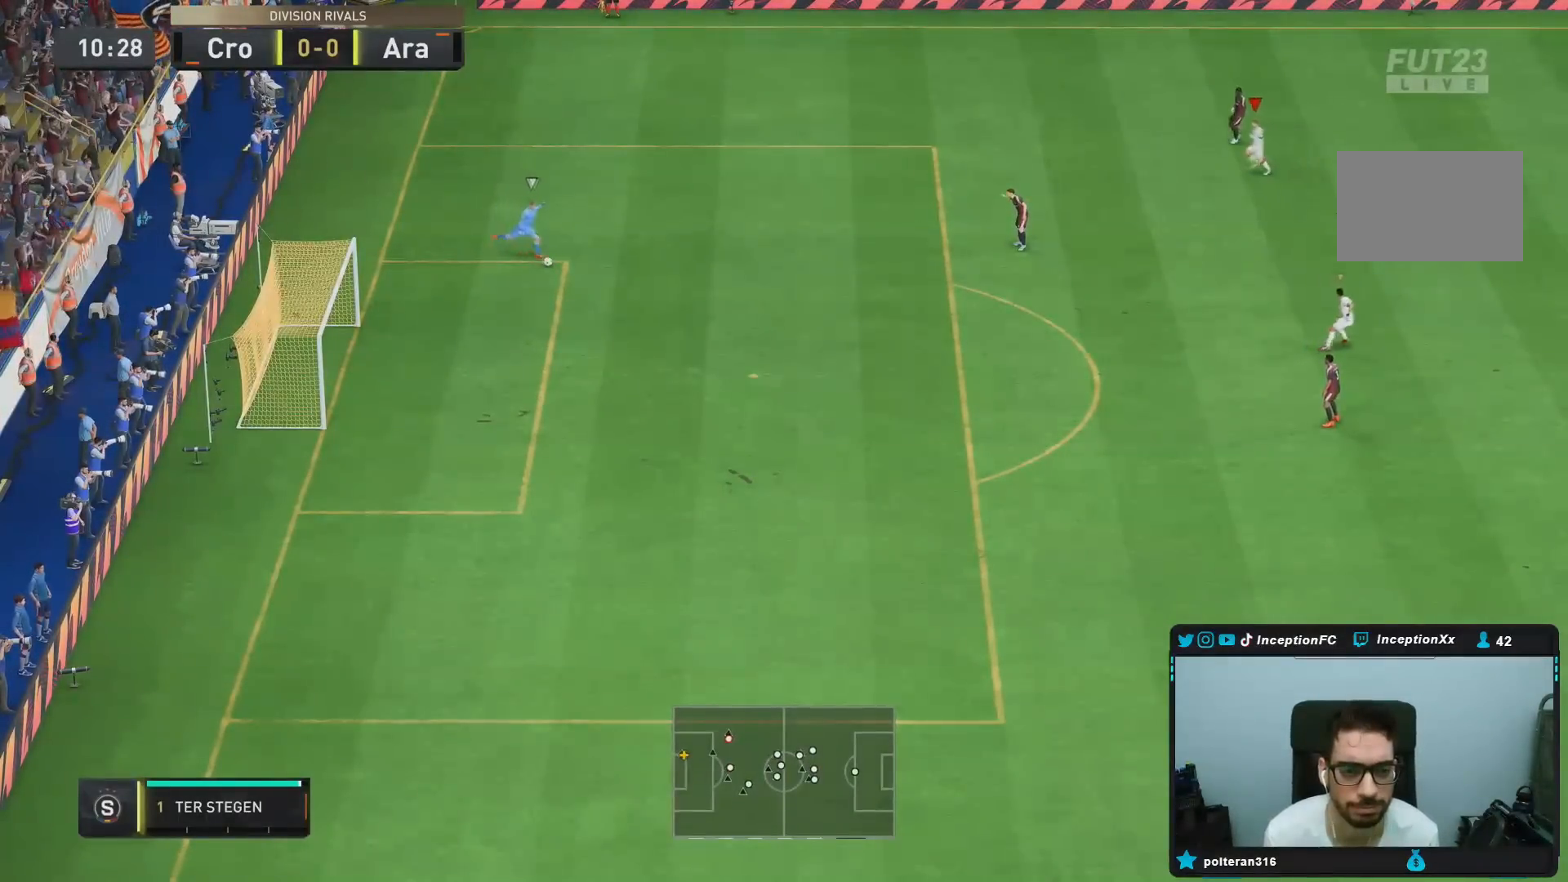
{"buttons": ["R2"], "left_stick": "right", "right_stick": "center", "events": [[100, "left_stick", "down-left"], [183, "R1", "down"], [283, "R1", "up"], [283, "left_stick", "down-right"], [350, "left_stick", "right"], [450, "R2", "down"], [467, "L2", "up"]]}
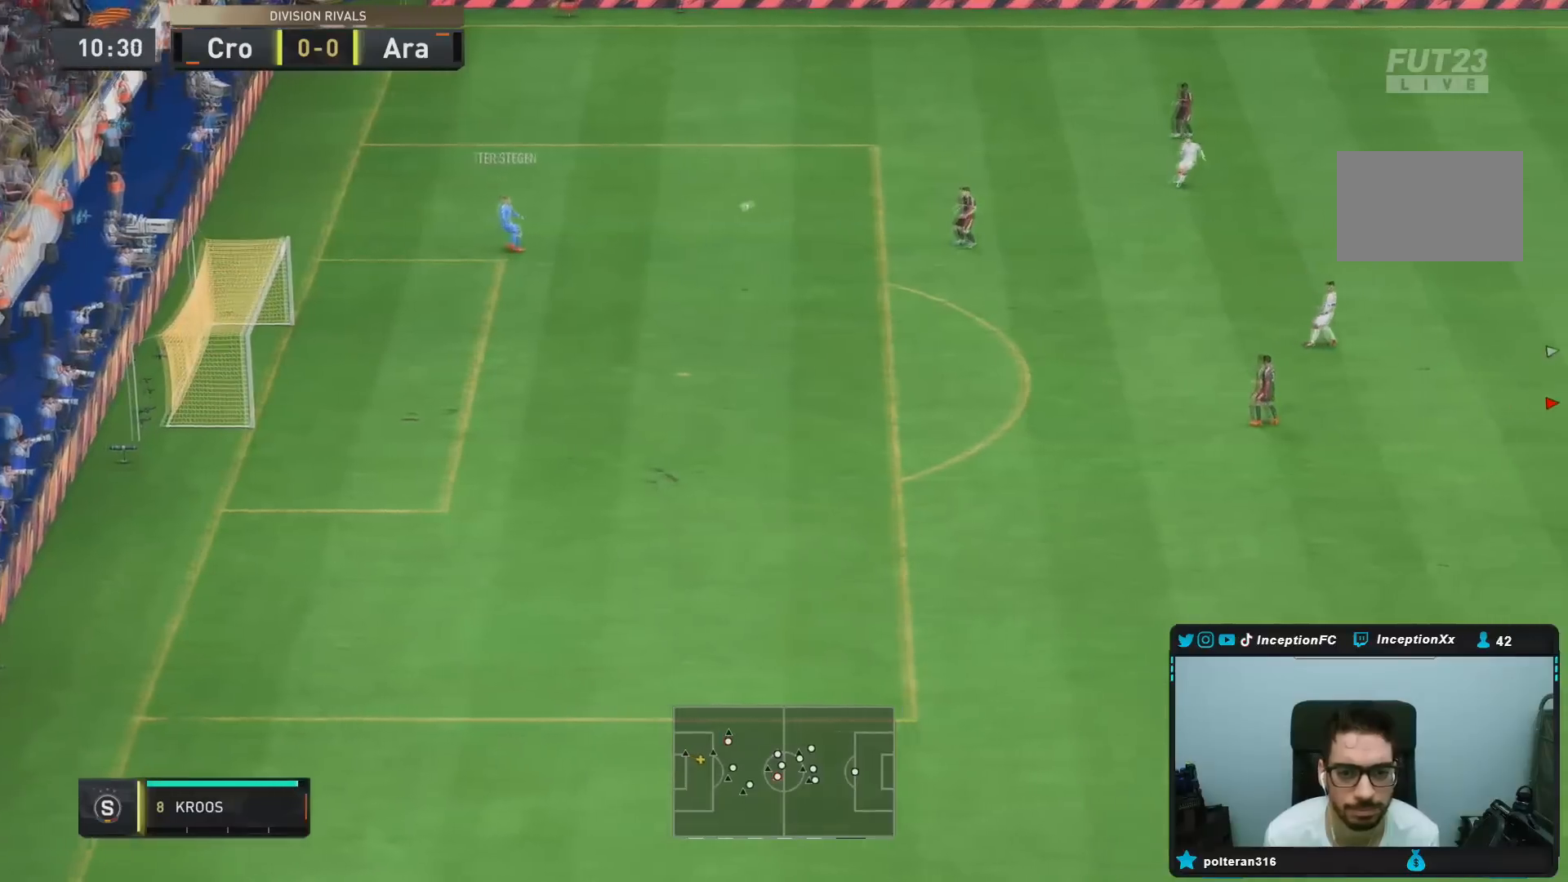
{"buttons": ["L2", "R2"], "left_stick": "down", "right_stick": "center", "events": [[267, "left_stick", "down"], [334, "L2", "down"], [334, "R2", "up"], [434, "R2", "down"]]}
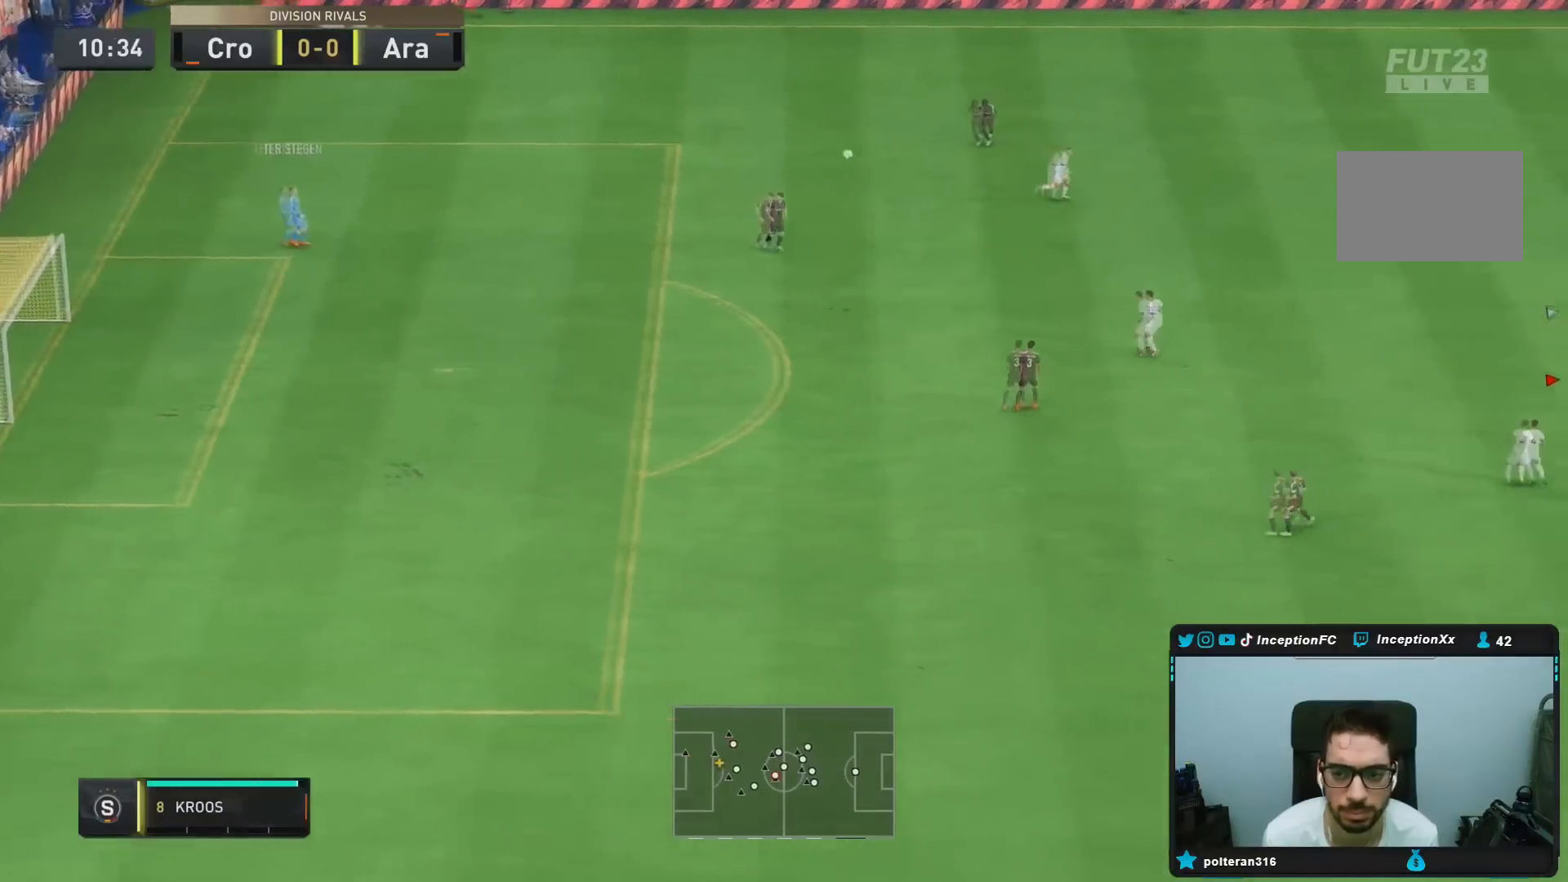
{"buttons": ["R2"], "left_stick": "left", "right_stick": "center", "events": [[50, "left_stick", "left"], [100, "L2", "up"]]}
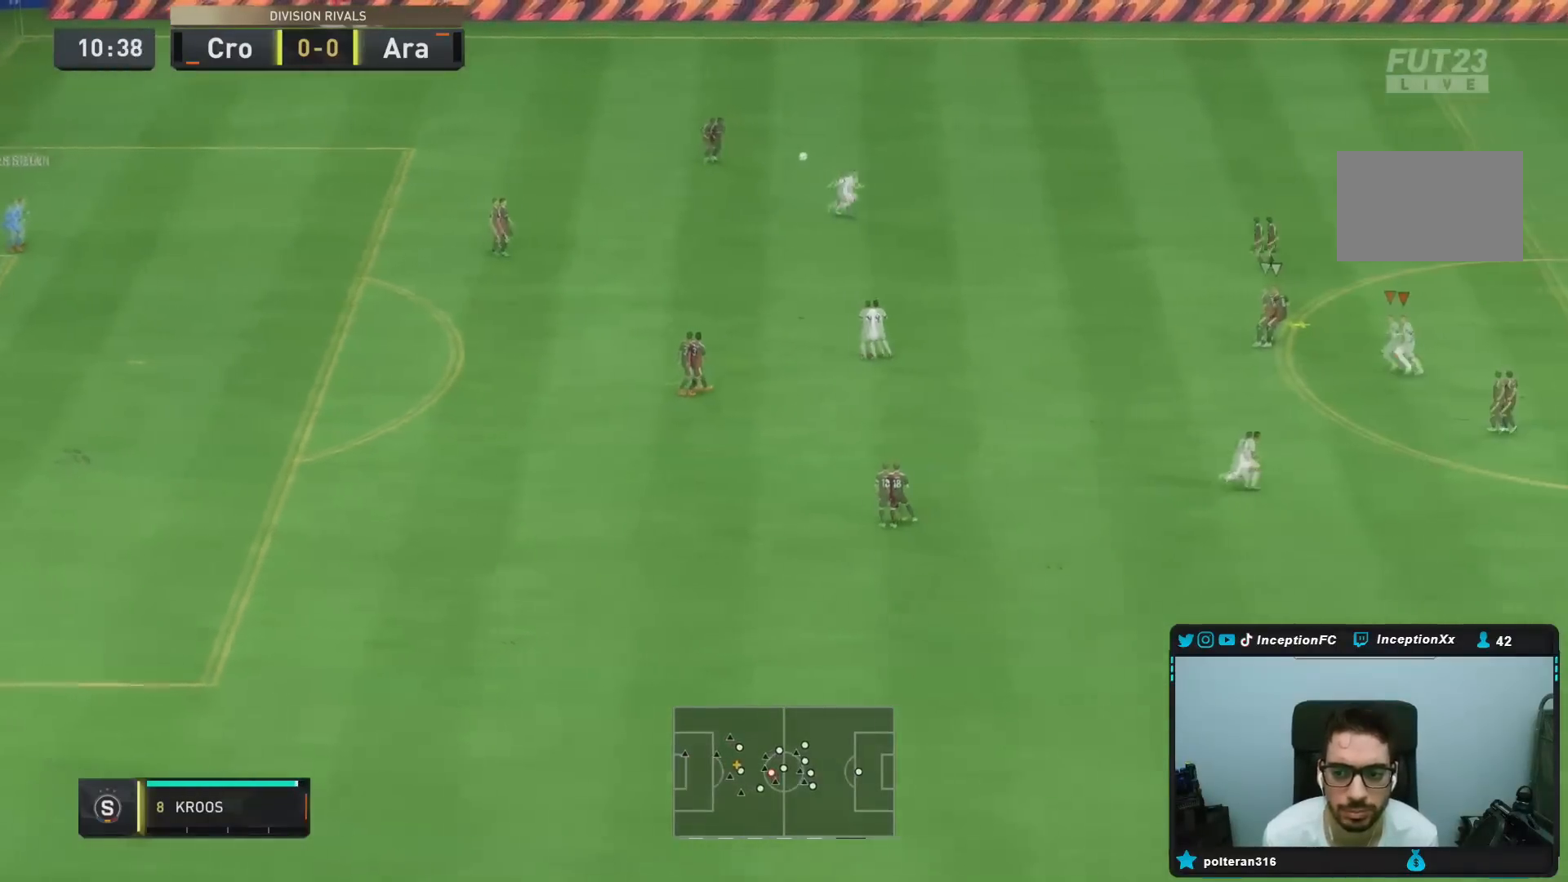
{"buttons": [], "left_stick": "left", "right_stick": "center", "events": [[117, "CROSS", "down"], [184, "R2", "up"], [467, "CROSS", "up"]]}
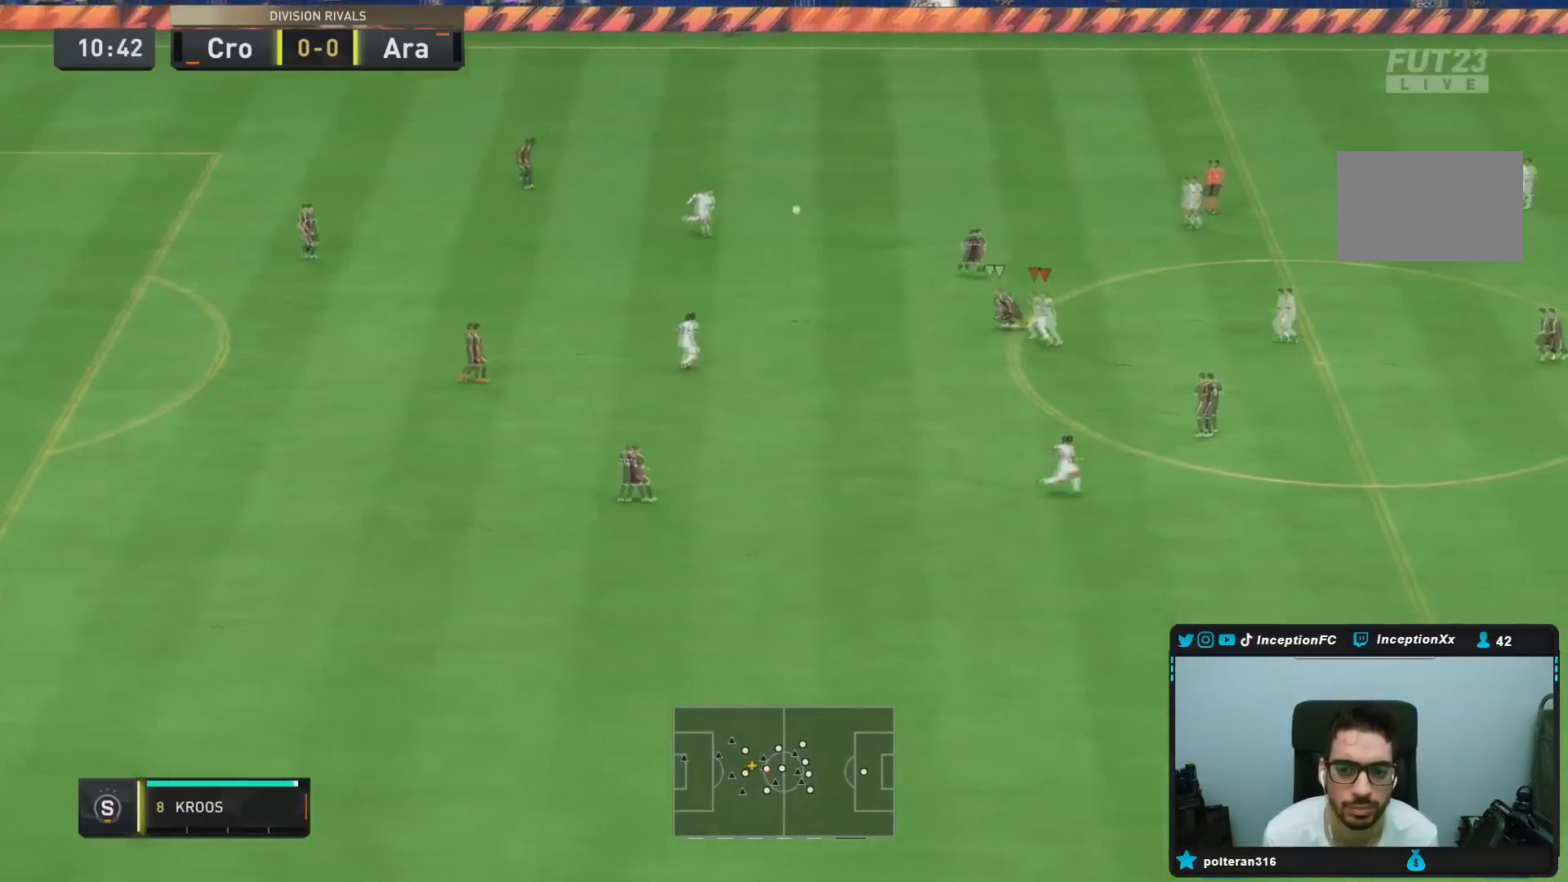
{"buttons": [], "left_stick": "left", "right_stick": "center", "events": [[16, "CROSS", "down"], [166, "CROSS", "up"]]}
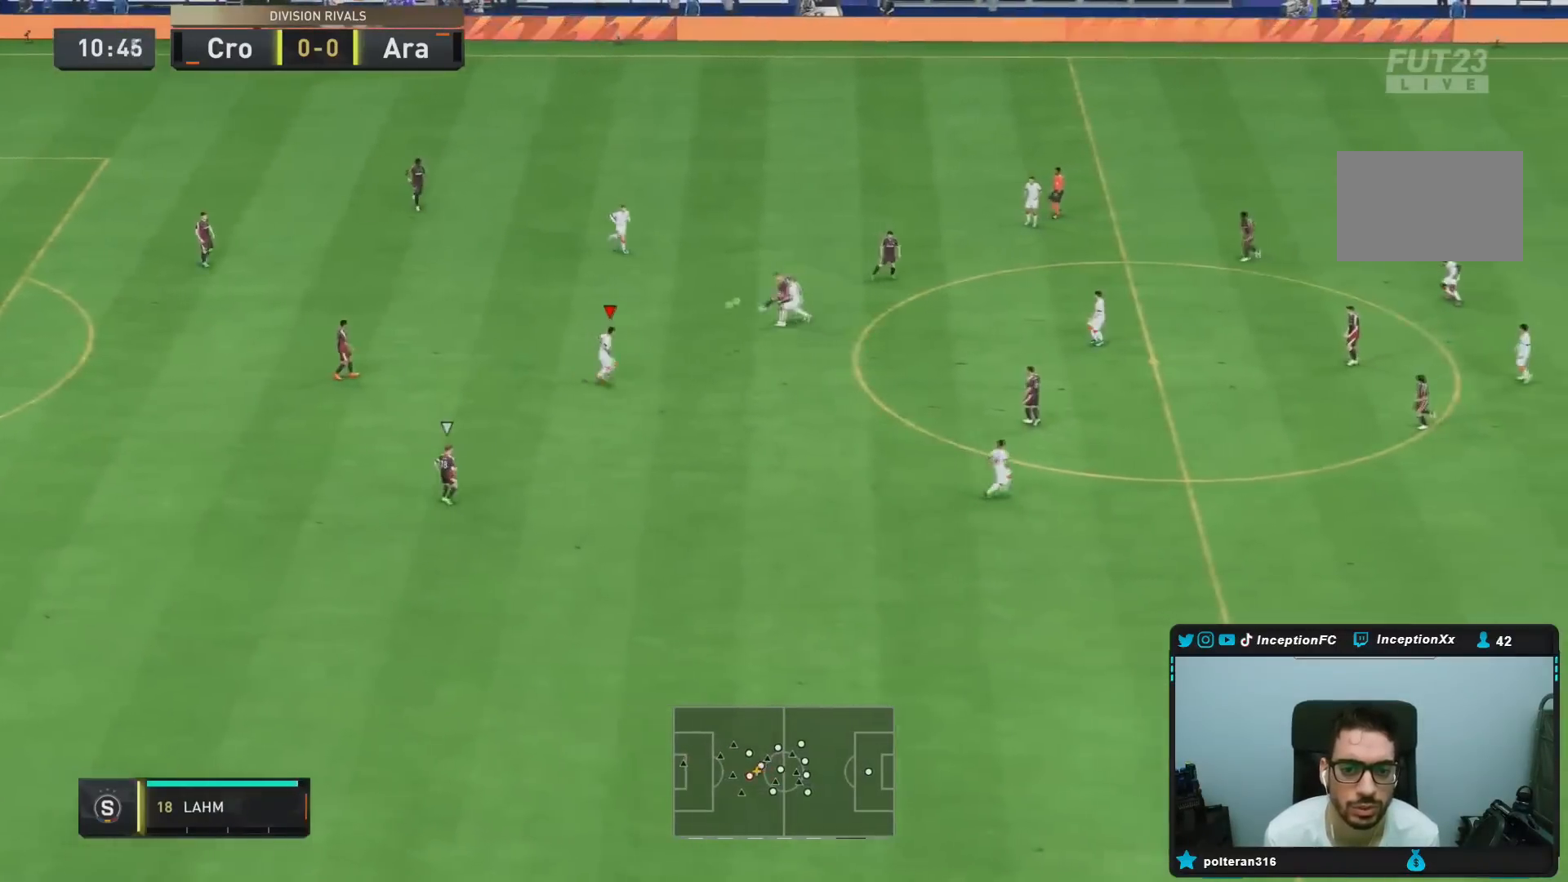
{"buttons": ["L2"], "left_stick": "down", "right_stick": "center", "events": [[34, "L1", "down"], [34, "left_stick", "down"], [117, "left_stick", "down-right"], [150, "L1", "up"], [200, "L2", "down"], [334, "left_stick", "down"]]}
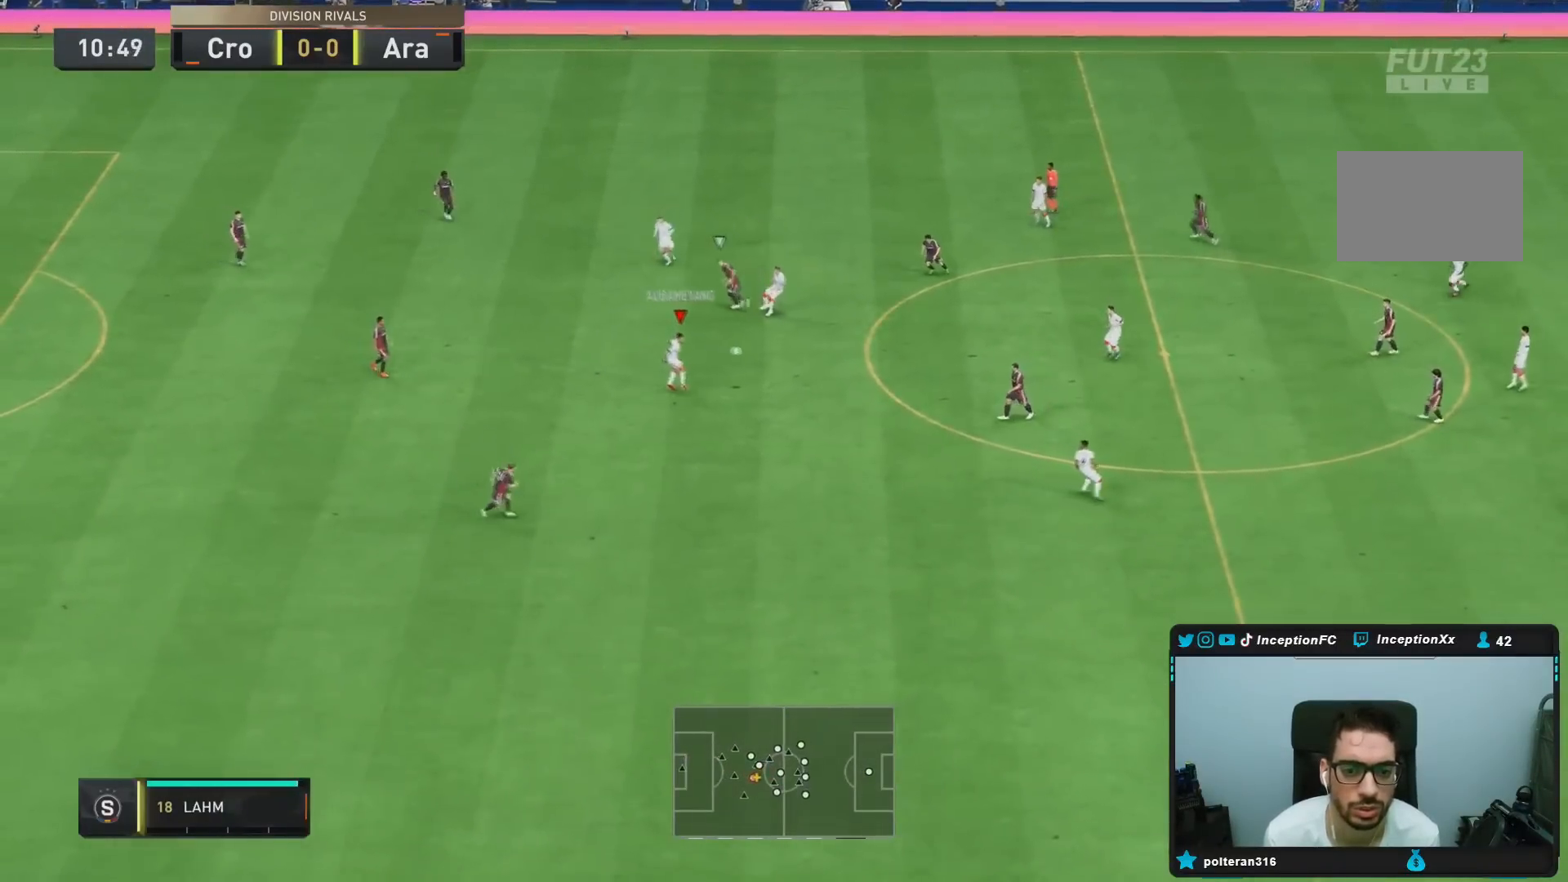
{"buttons": ["R2"], "left_stick": "right", "right_stick": "center", "events": [[200, "L2", "up"], [333, "left_stick", "right"], [367, "R2", "down"]]}
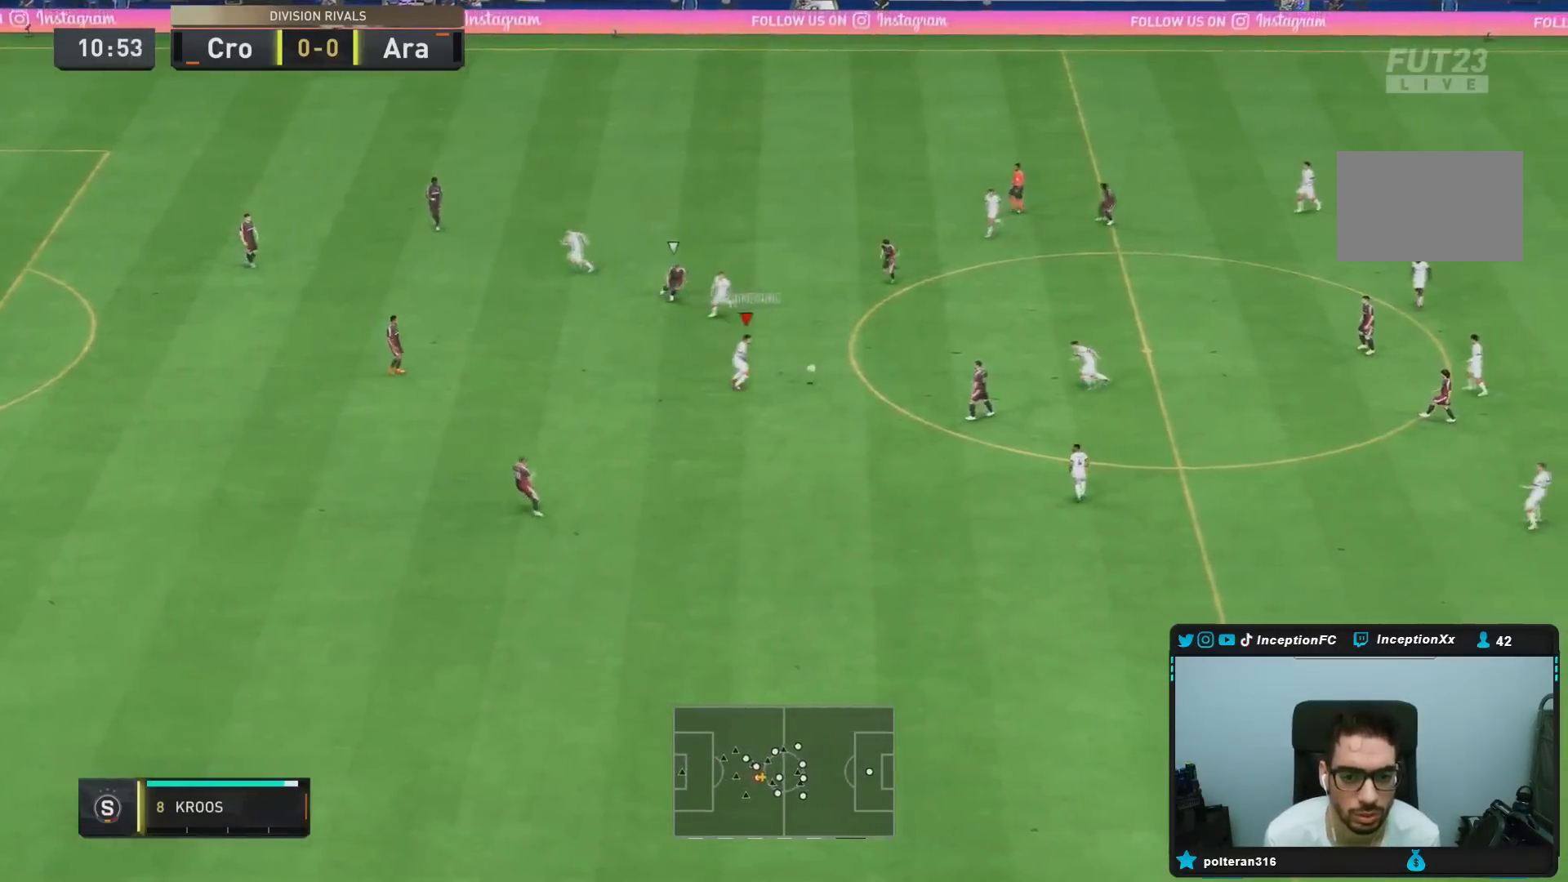
{"buttons": [], "left_stick": "right", "right_stick": "center", "events": [[117, "CROSS", "down"], [150, "R2", "up"], [167, "CROSS", "up"], [217, "CROSS", "down"], [367, "CROSS", "up"]]}
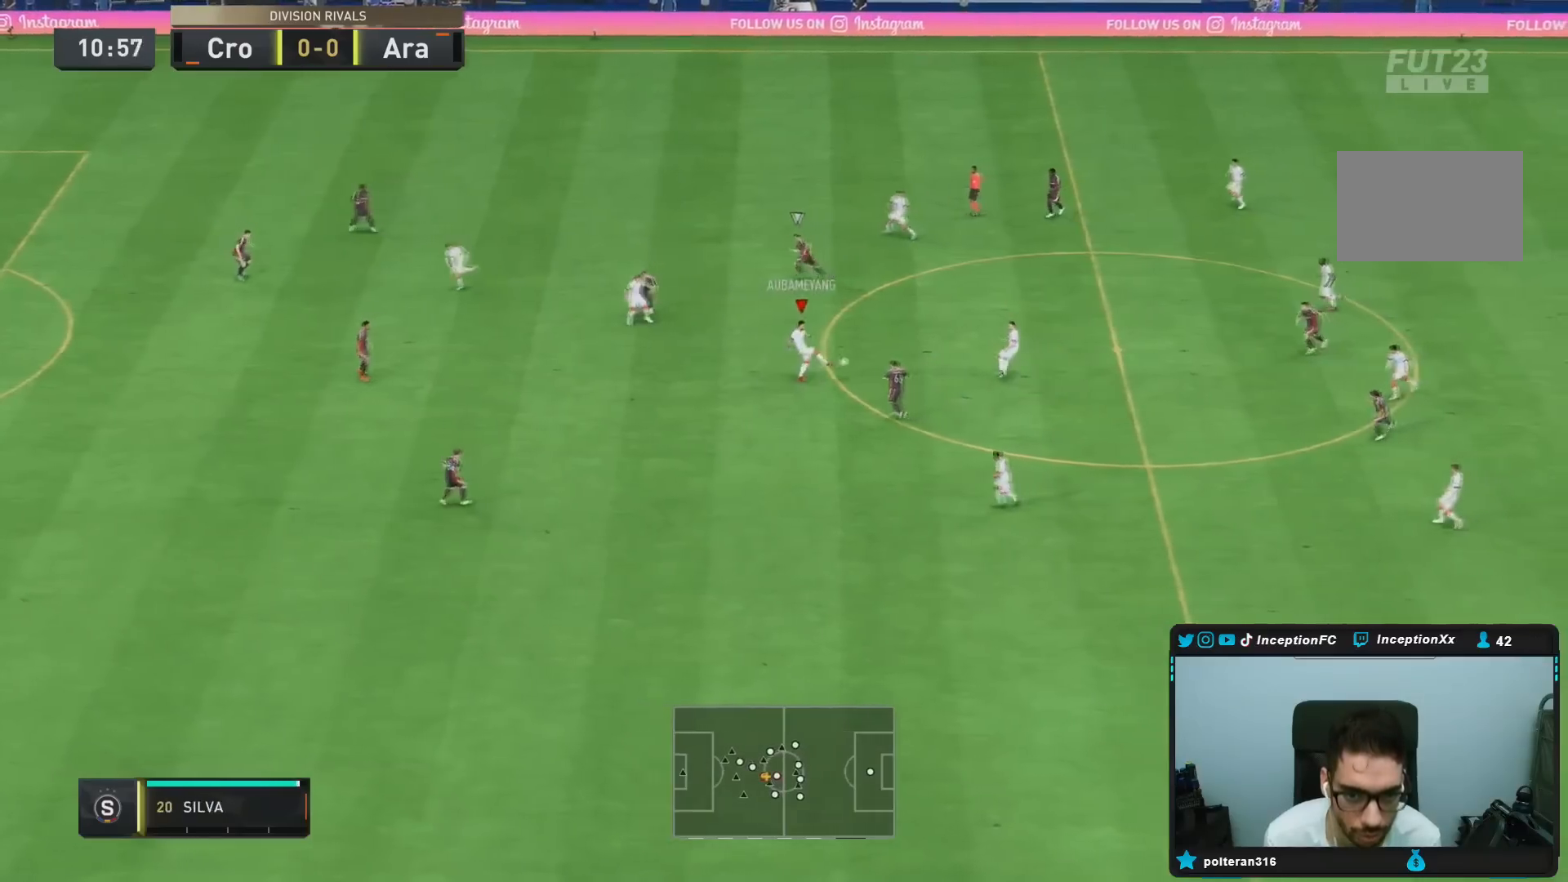
{"buttons": [], "left_stick": "up-left", "right_stick": "center", "events": [[183, "left_stick", "center"], [333, "left_stick", "up-left"]]}
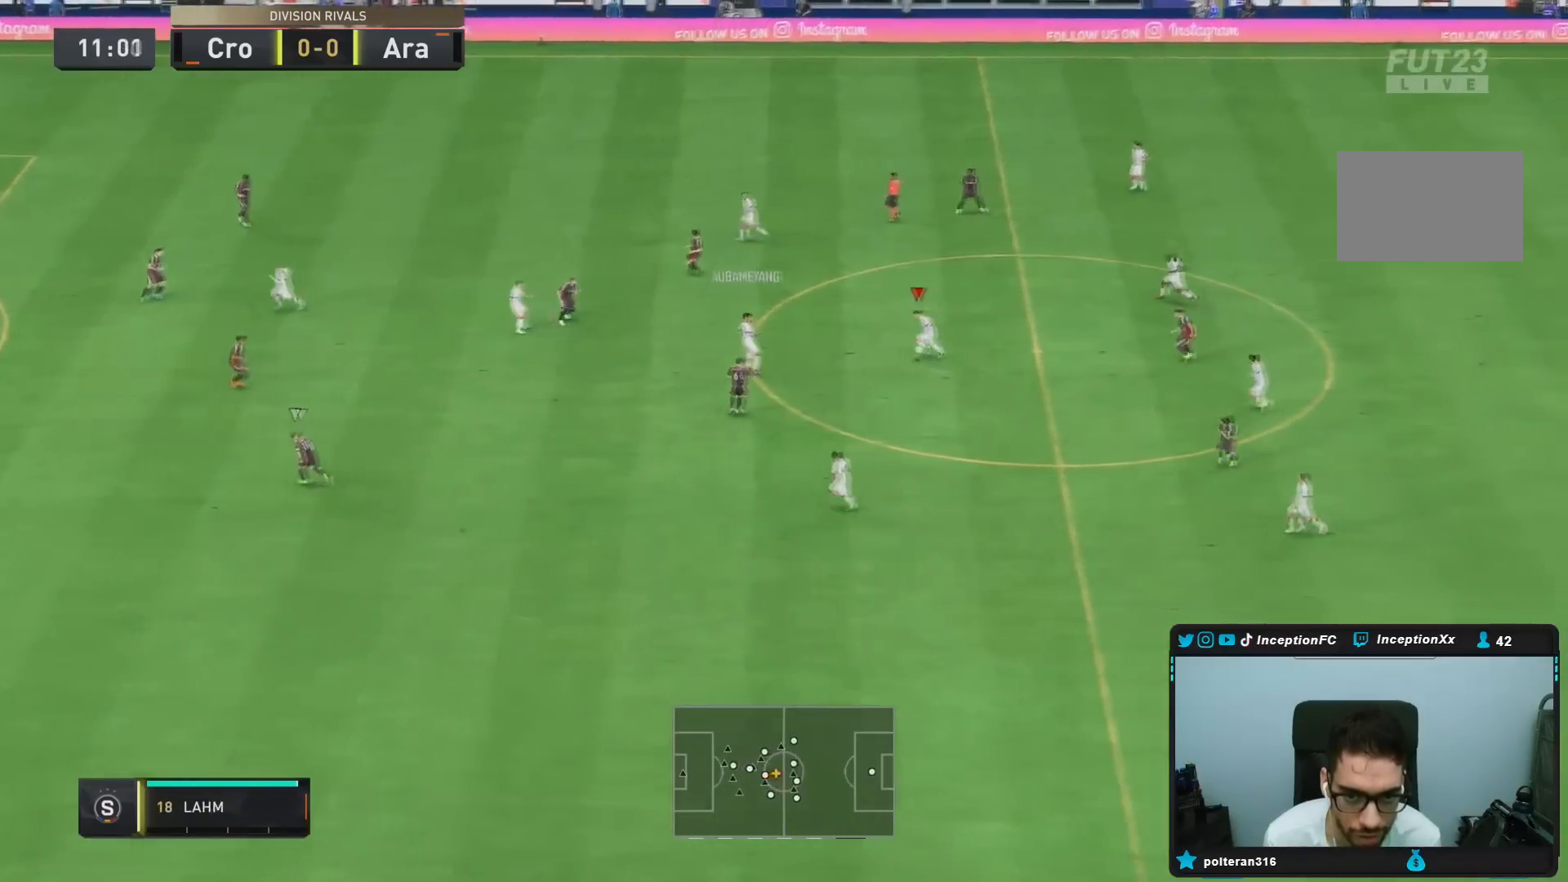
{"buttons": ["CROSS", "R1"], "left_stick": "down", "right_stick": "center", "events": [[184, "L1", "down"], [250, "left_stick", "down-right"], [417, "L1", "up"], [434, "left_stick", "down"], [451, "CROSS", "down"], [451, "R1", "down"]]}
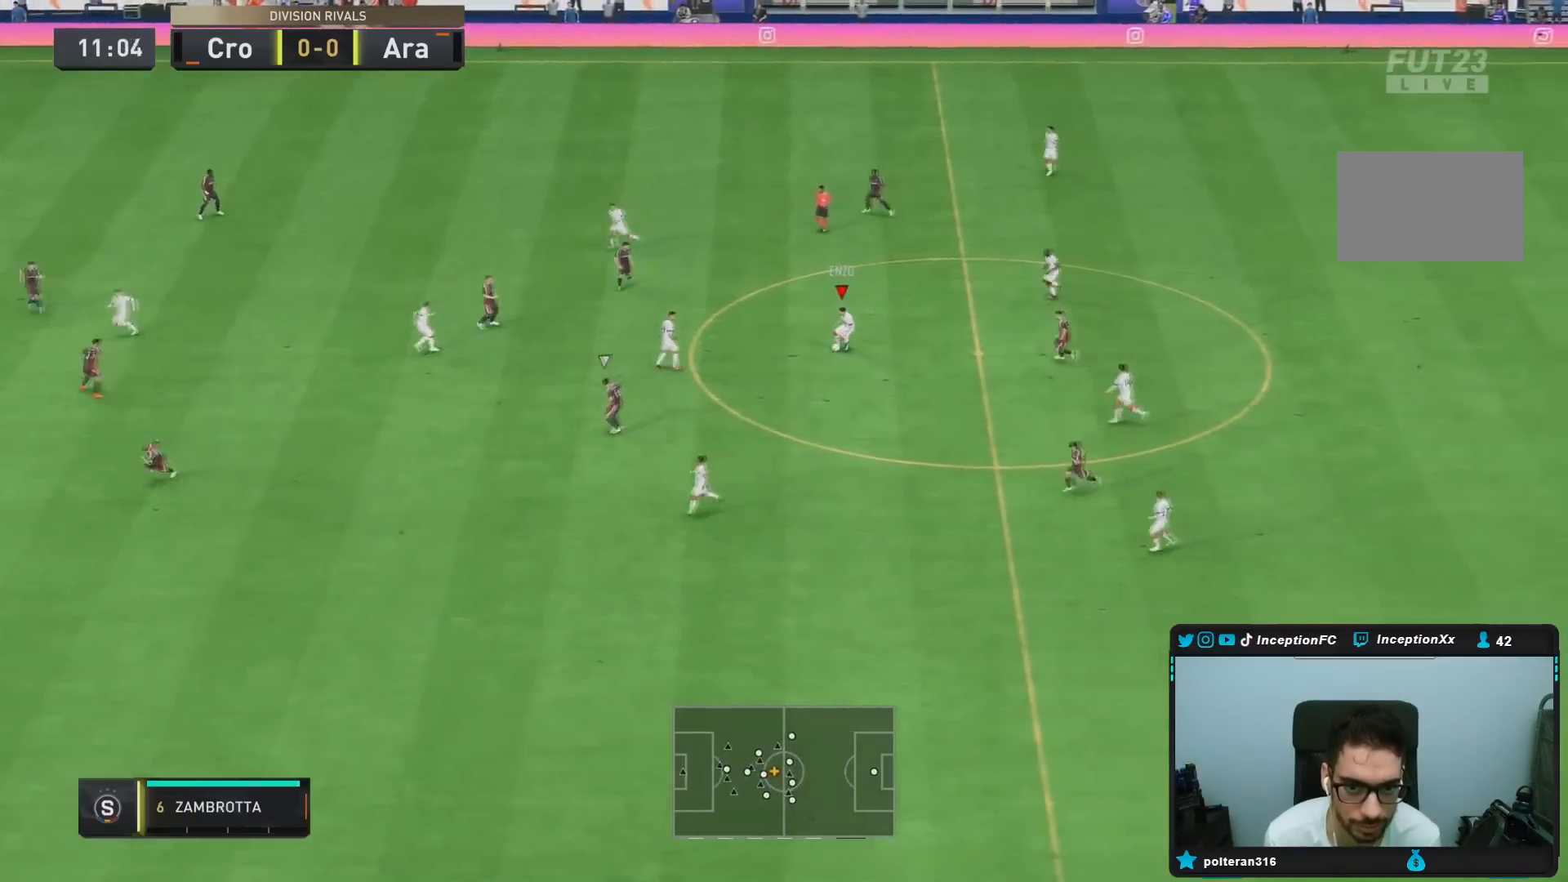
{"buttons": [], "left_stick": "down", "right_stick": "center", "events": [[200, "CROSS", "up"], [317, "R1", "up"]]}